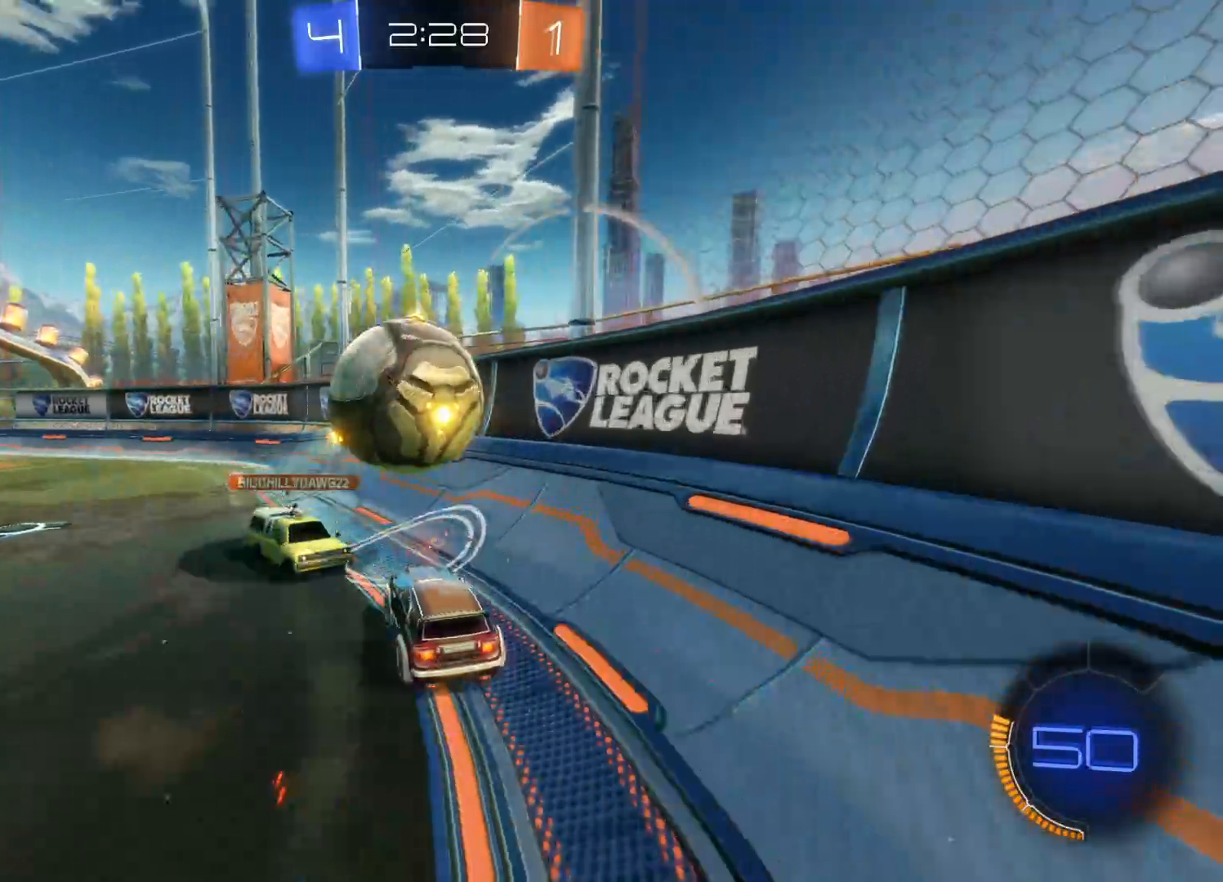
Gameplay with a controller (PlayStation layout); each line is a JSON object with the inputs held at the frame after it. "events" lists button and stick changes between this image and that frame as [ms after this image, input, new state], when the widget could be followed in between.
{"buttons": ["R2"], "left_stick": "left", "right_stick": "center", "events": []}
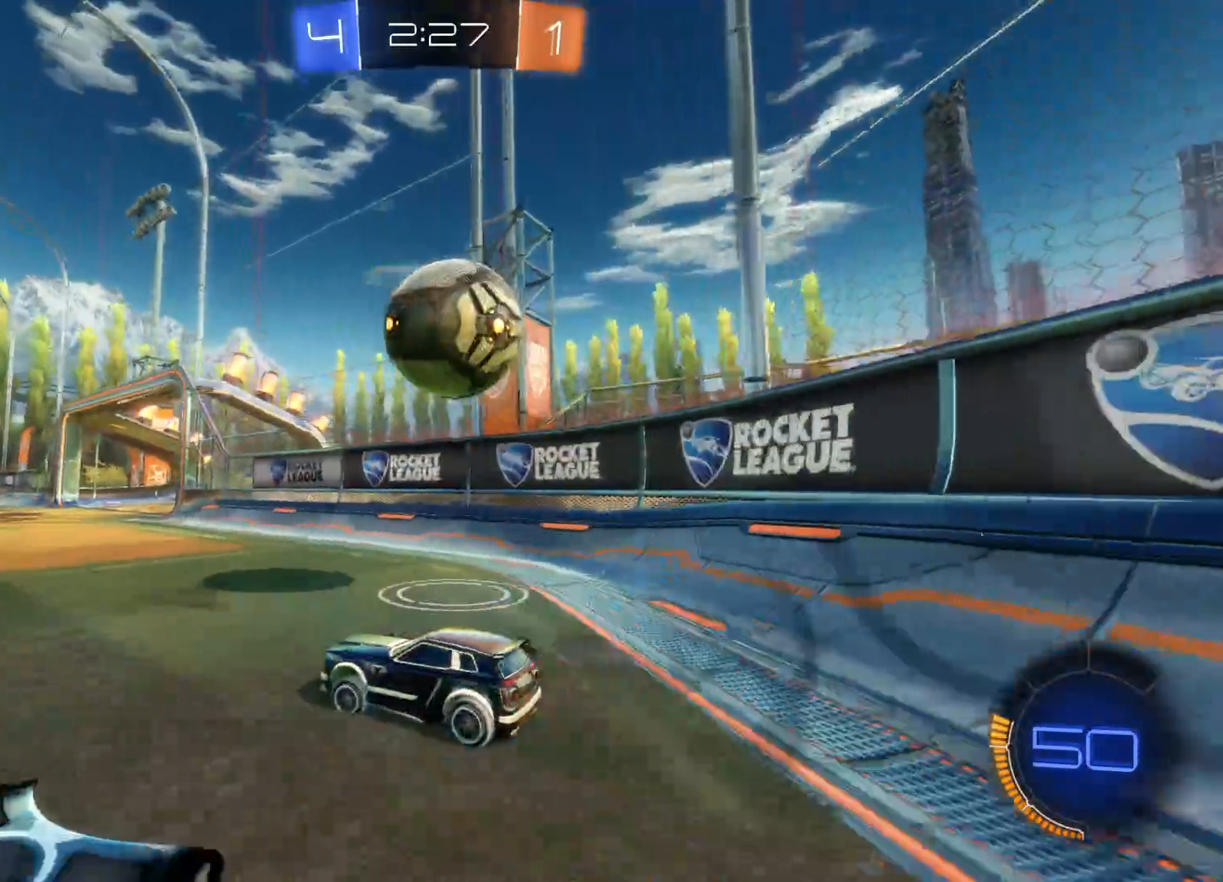
{"buttons": ["R2"], "left_stick": "right", "right_stick": "center", "events": [[116, "left_stick", "center"], [216, "left_stick", "down-left"], [383, "left_stick", "center"], [483, "left_stick", "right"]]}
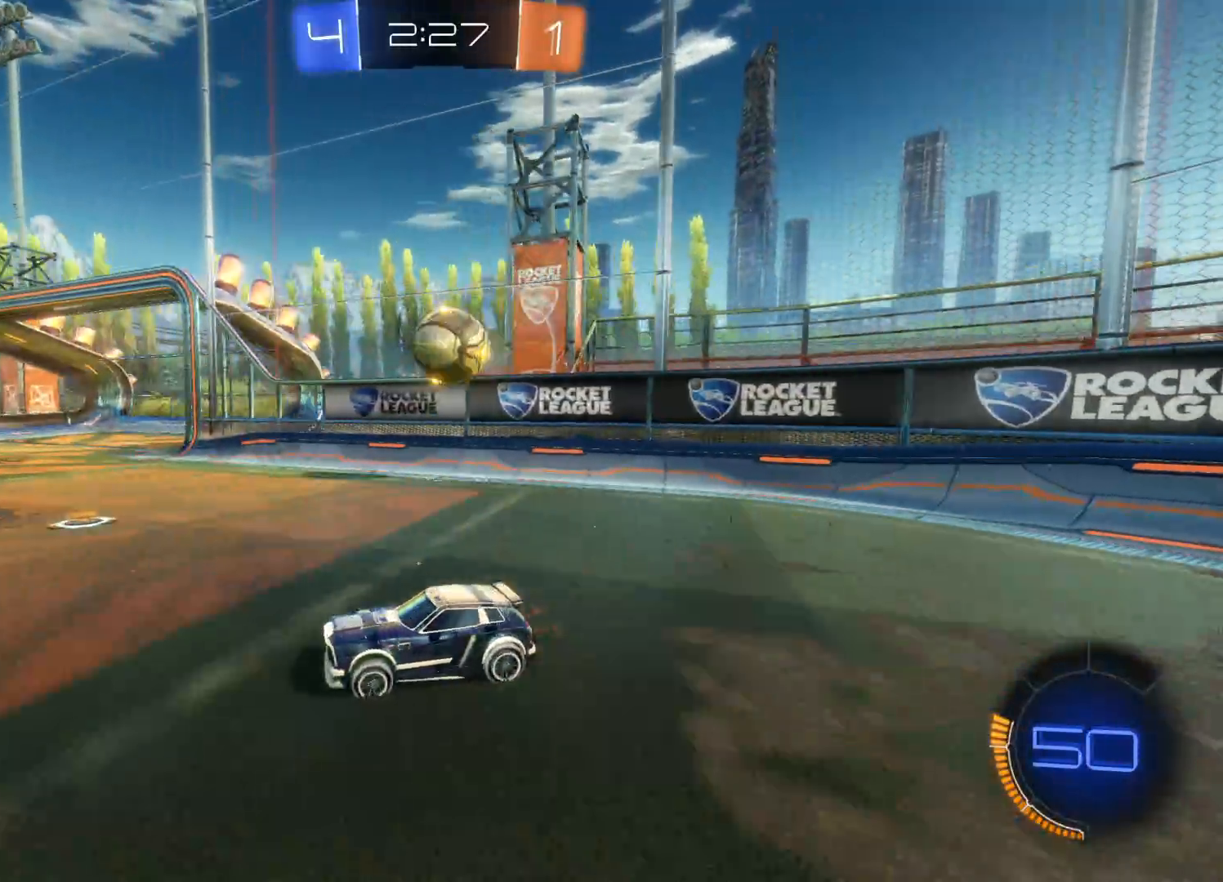
{"buttons": ["CIRCLE", "R2"], "left_stick": "center", "right_stick": "center", "events": [[216, "CIRCLE", "down"], [500, "left_stick", "center"]]}
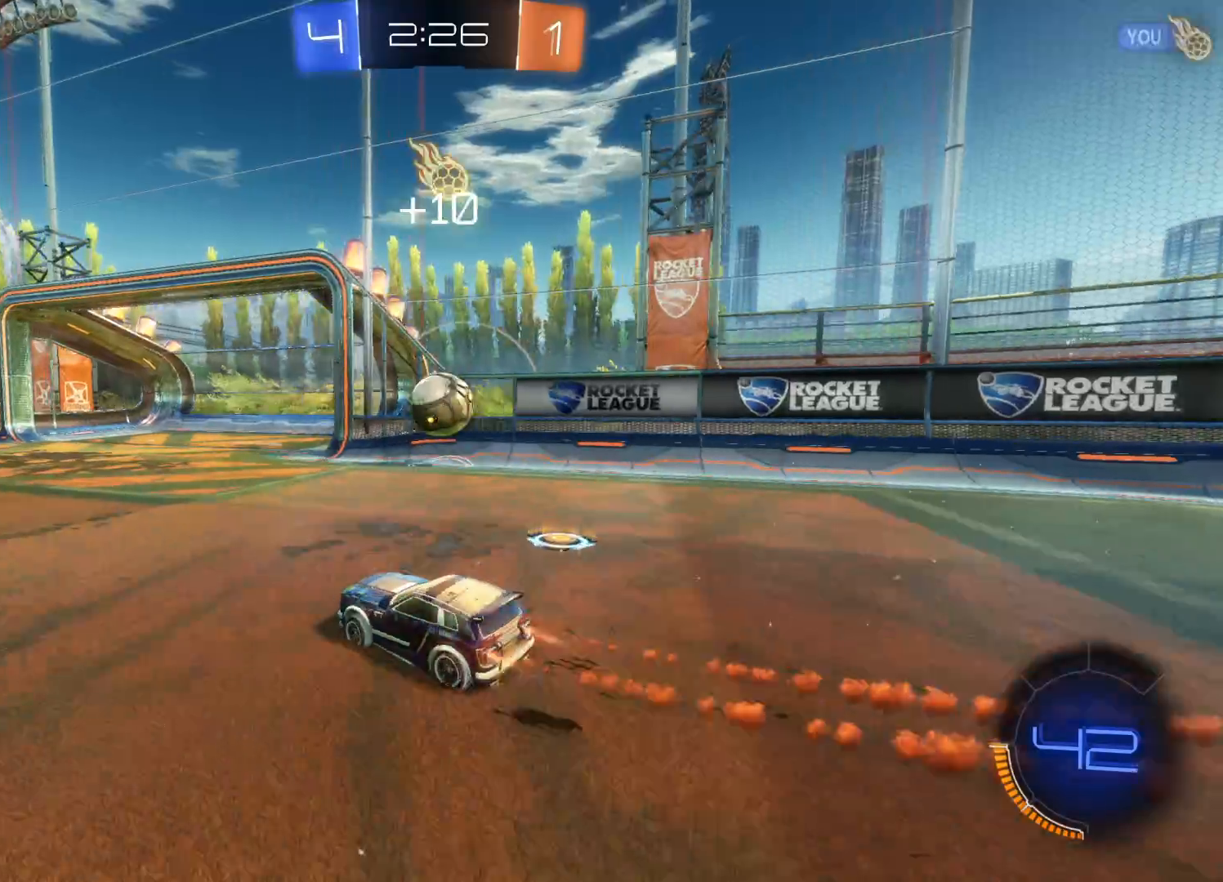
{"buttons": ["CROSS", "CIRCLE", "L1", "R2", "L3"], "left_stick": "up-right", "right_stick": "center", "events": [[133, "left_stick", "right"], [183, "CIRCLE", "up"], [266, "L1", "down"], [283, "CROSS", "down"], [300, "CIRCLE", "down"], [366, "L3", "down"], [483, "left_stick", "up-right"]]}
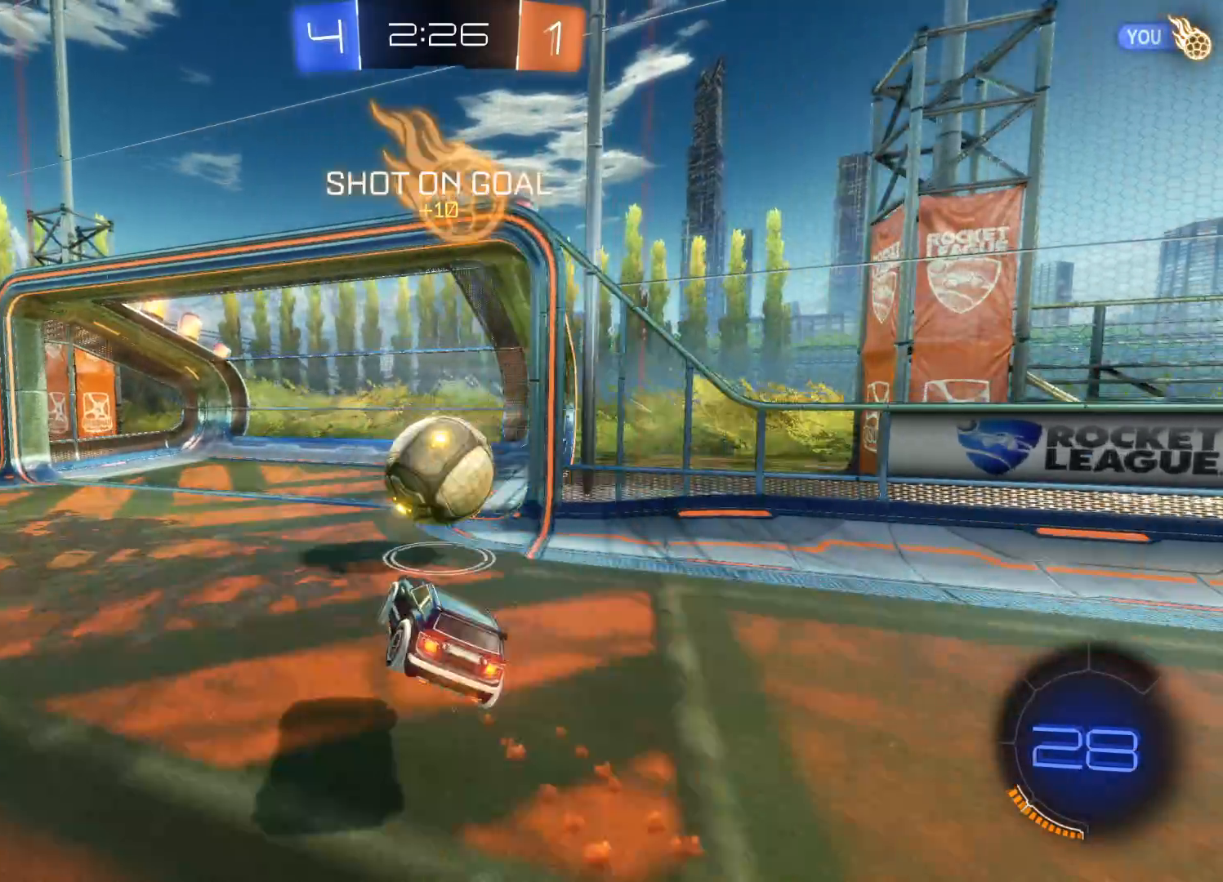
{"buttons": ["R2"], "left_stick": "center", "right_stick": "center", "events": [[100, "CIRCLE", "up"], [100, "CROSS", "up"], [166, "CIRCLE", "down"], [166, "CROSS", "down"], [266, "CIRCLE", "up"], [266, "CROSS", "up"], [350, "L3", "up"], [416, "L1", "up"], [416, "left_stick", "center"]]}
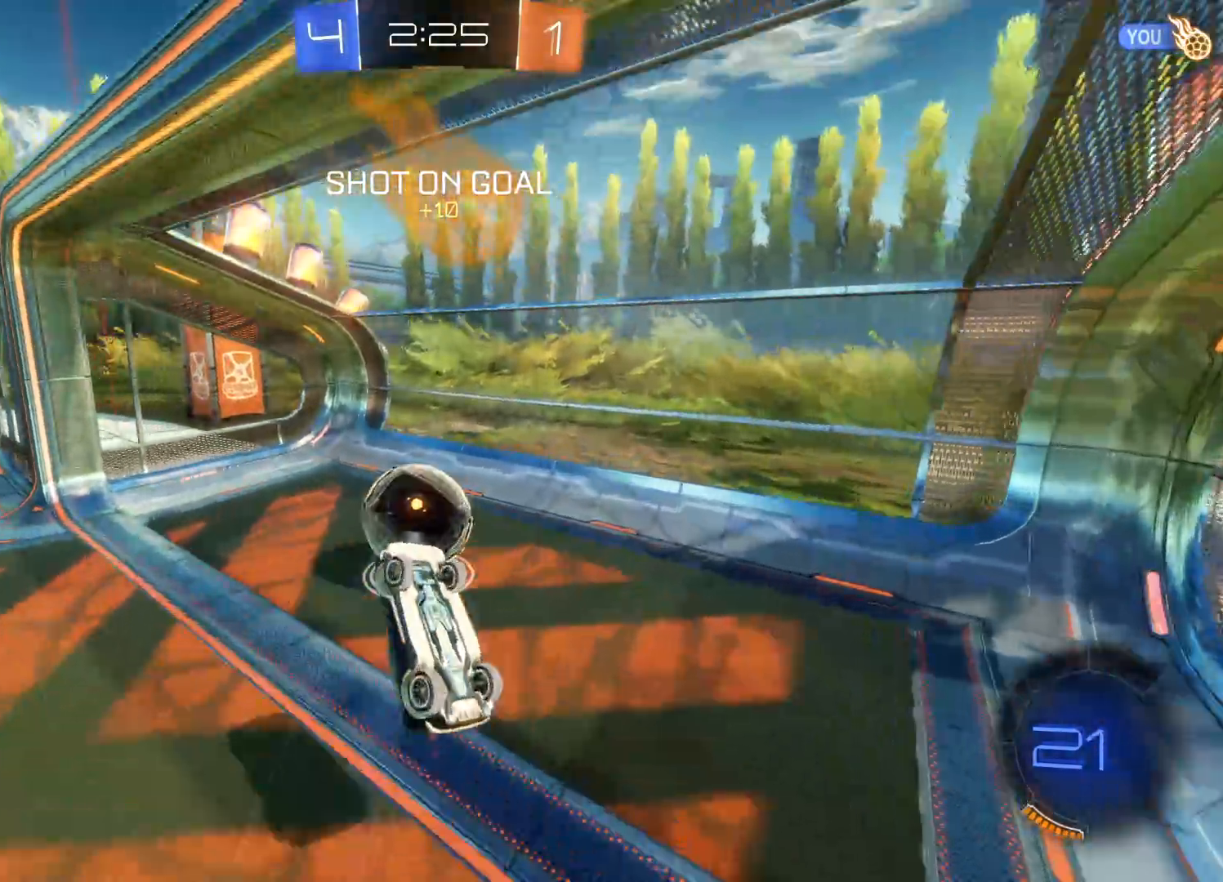
{"buttons": [], "left_stick": "center", "right_stick": "center", "events": [[50, "R2", "up"]]}
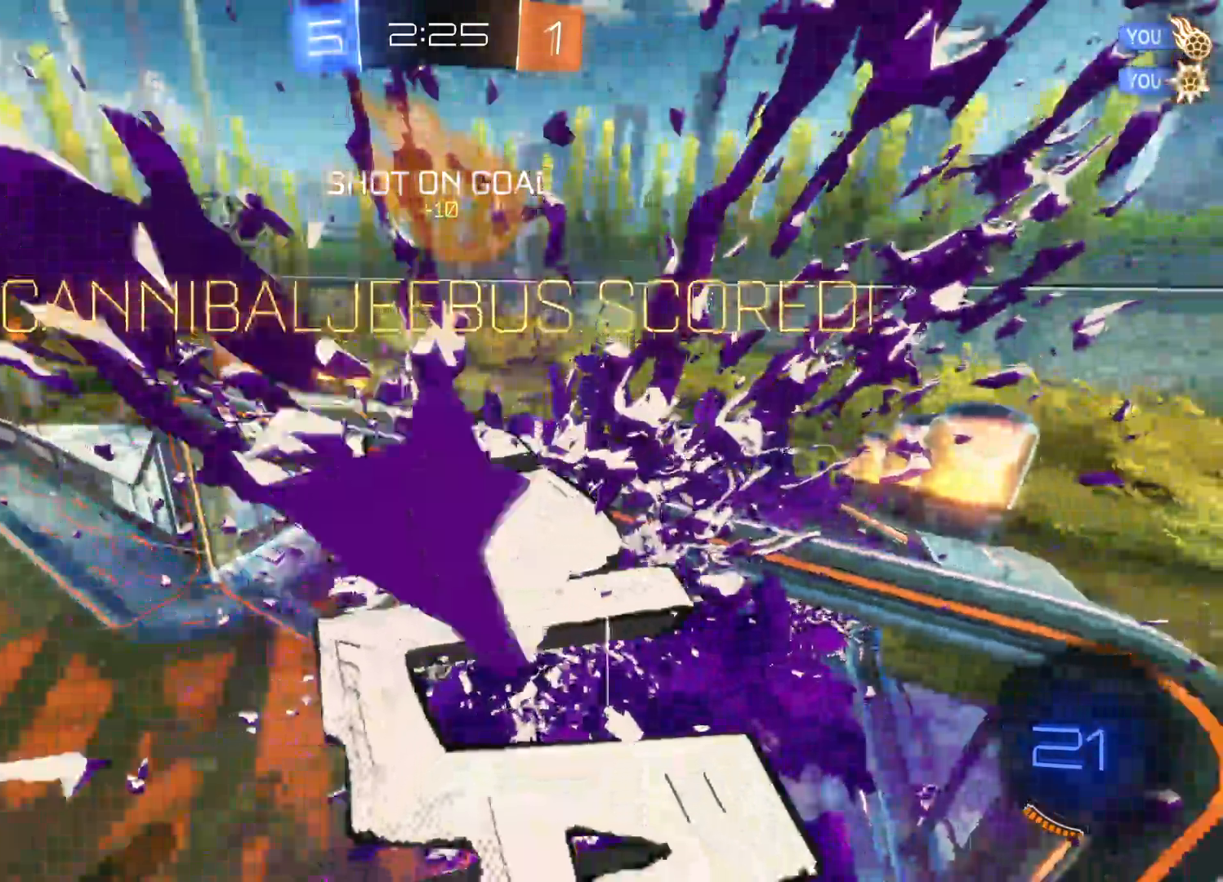
{"buttons": [], "left_stick": "center", "right_stick": "center", "events": []}
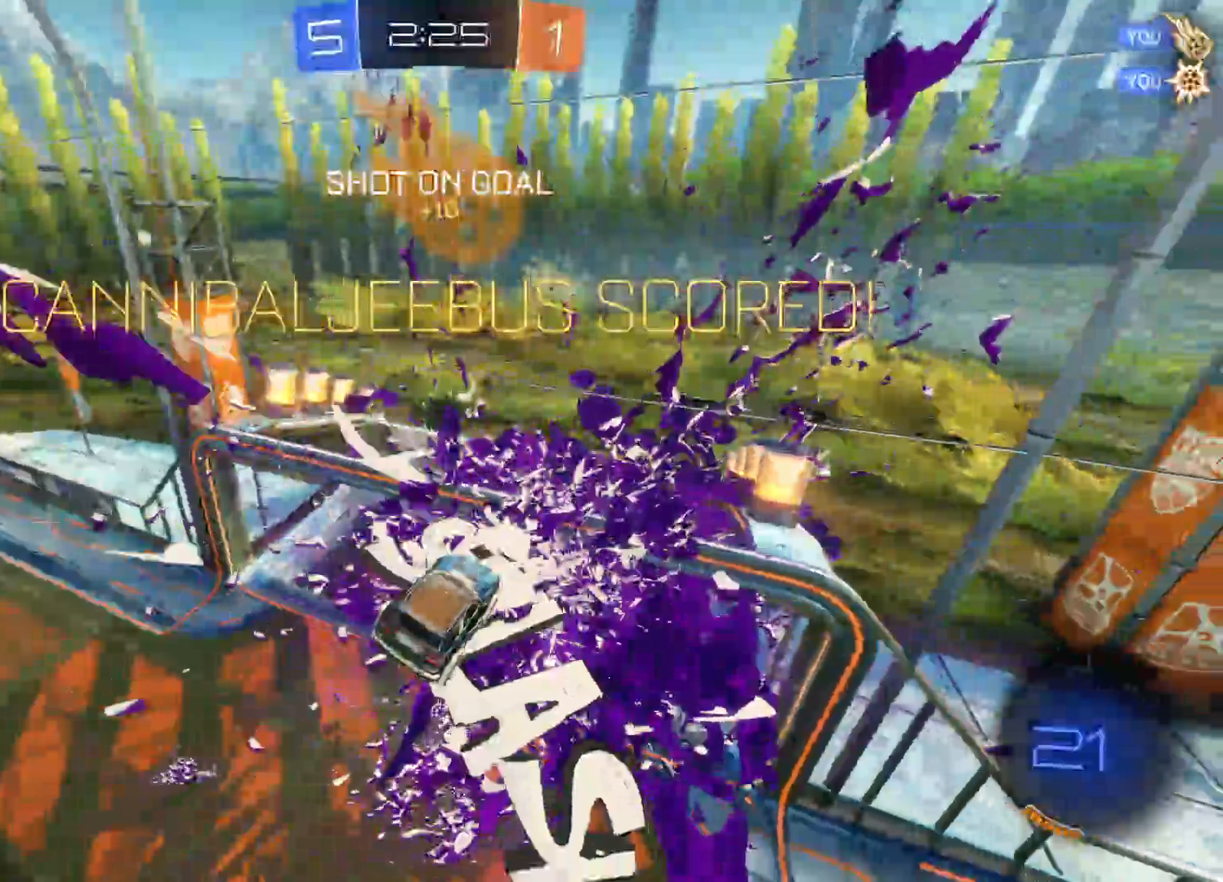
{"buttons": [], "left_stick": "center", "right_stick": "center", "events": []}
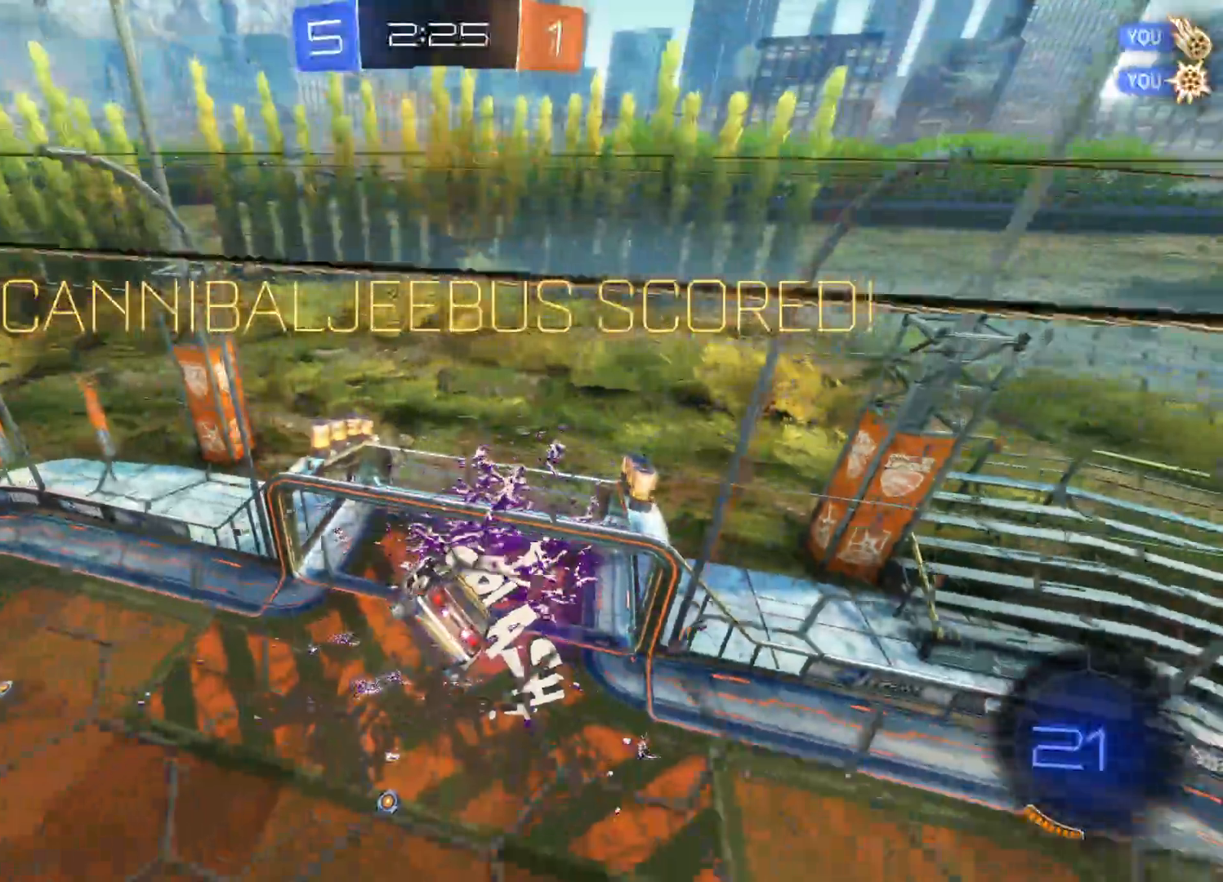
{"buttons": [], "left_stick": "center", "right_stick": "center", "events": []}
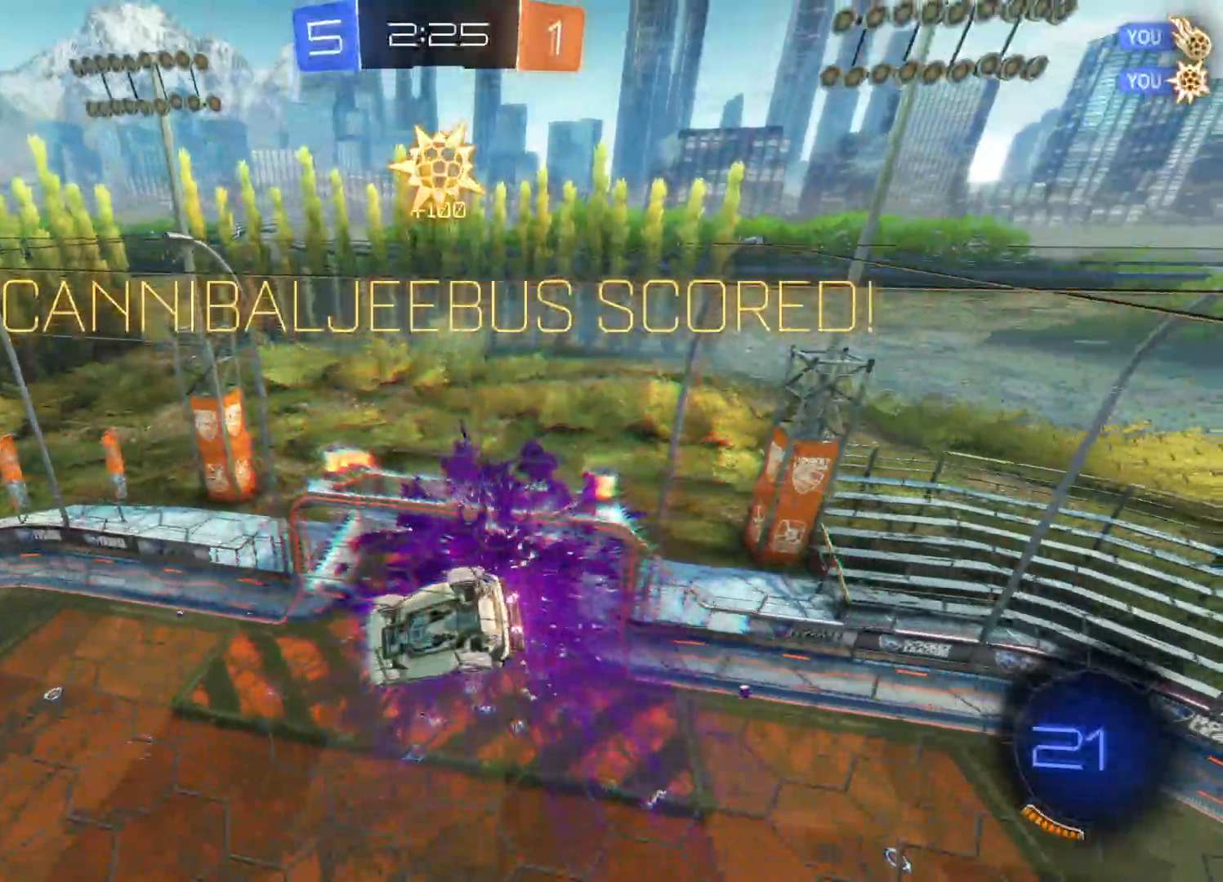
{"buttons": [], "left_stick": "center", "right_stick": "center", "events": []}
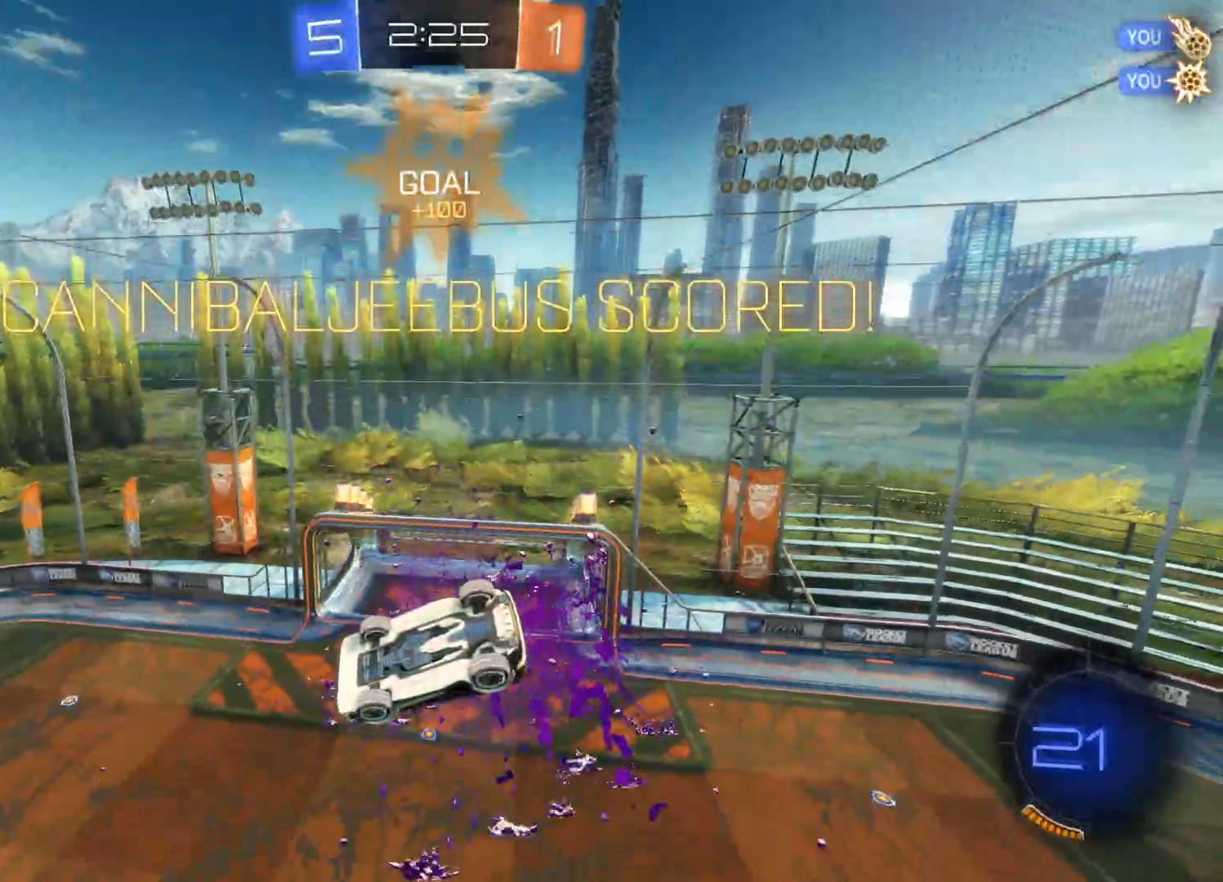
{"buttons": [], "left_stick": "center", "right_stick": "center", "events": []}
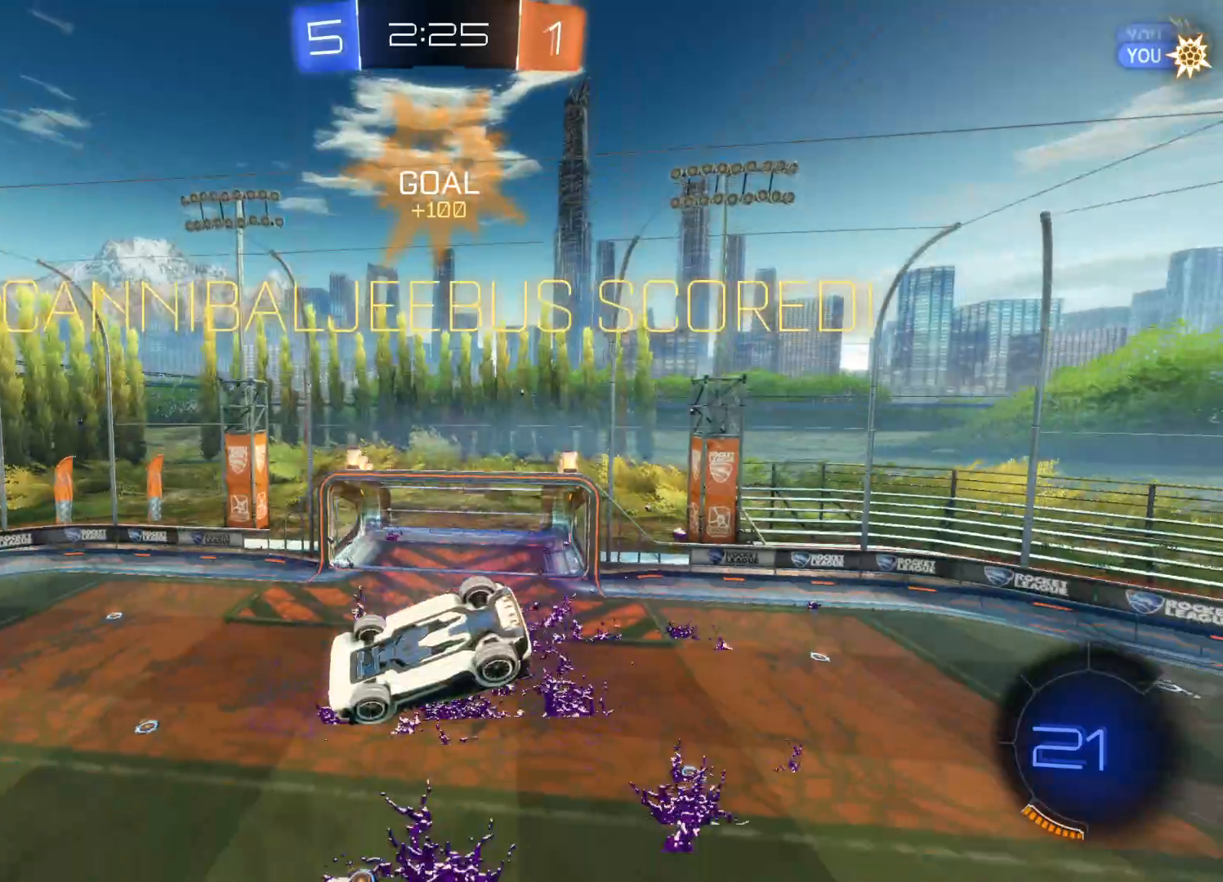
{"buttons": [], "left_stick": "center", "right_stick": "center", "events": []}
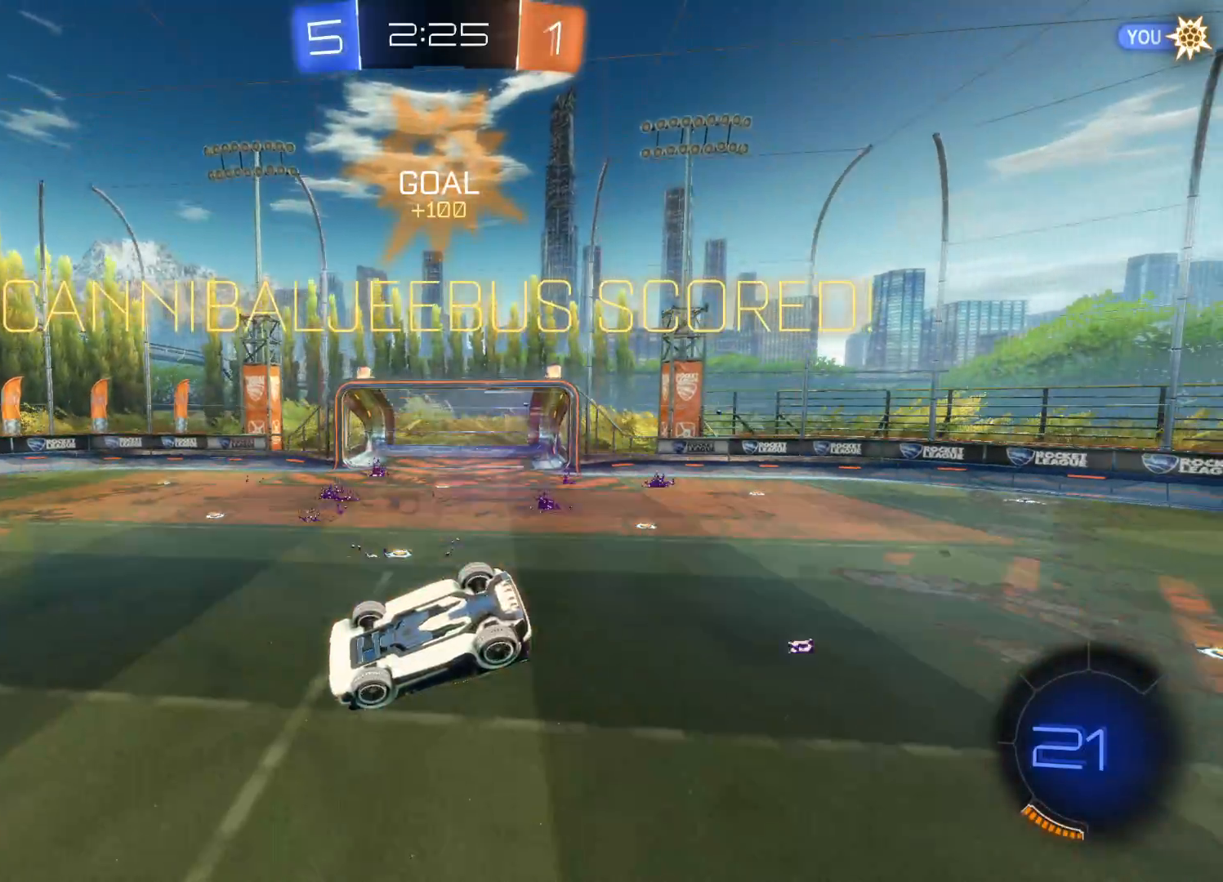
{"buttons": [], "left_stick": "center", "right_stick": "center", "events": []}
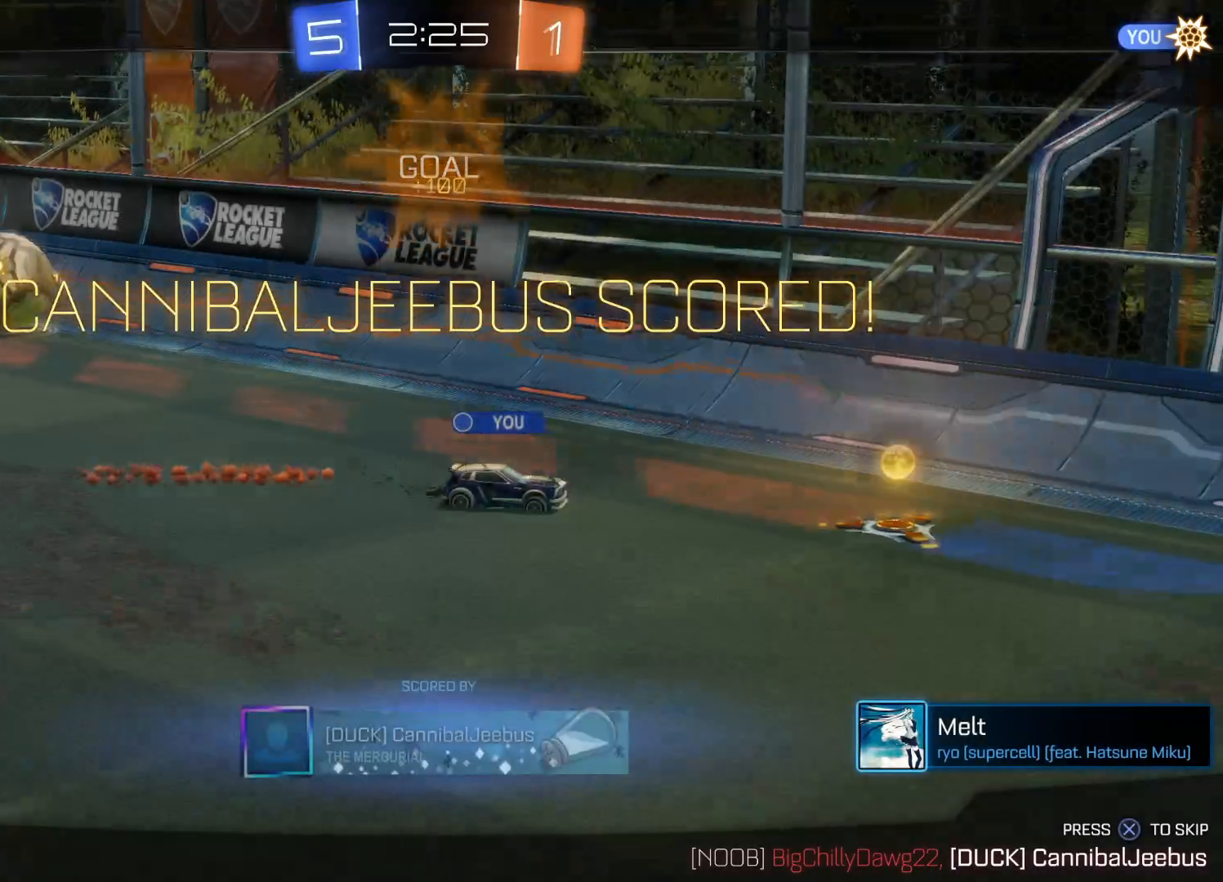
{"buttons": [], "left_stick": "center", "right_stick": "center", "events": [[350, "CROSS", "down"], [483, "CROSS", "up"]]}
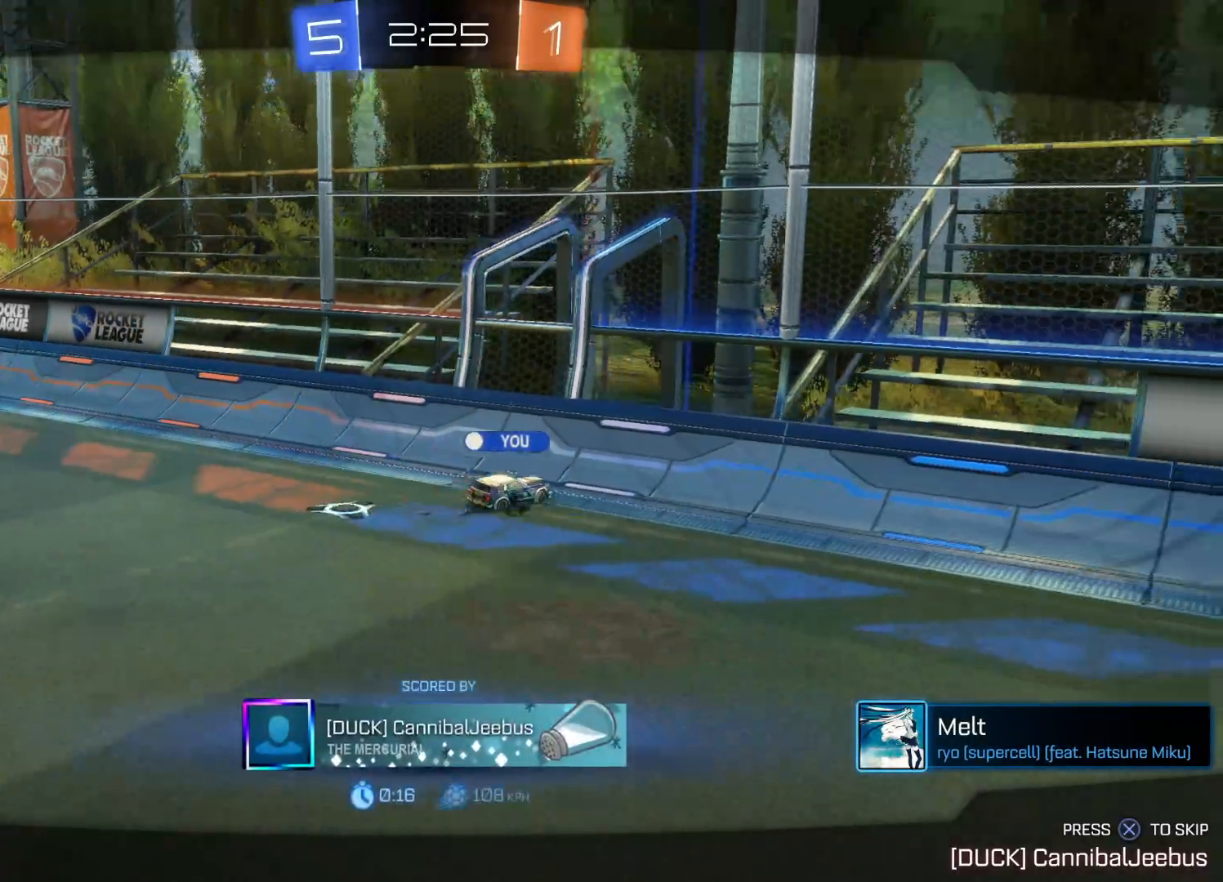
{"buttons": [], "left_stick": "center", "right_stick": "center", "events": []}
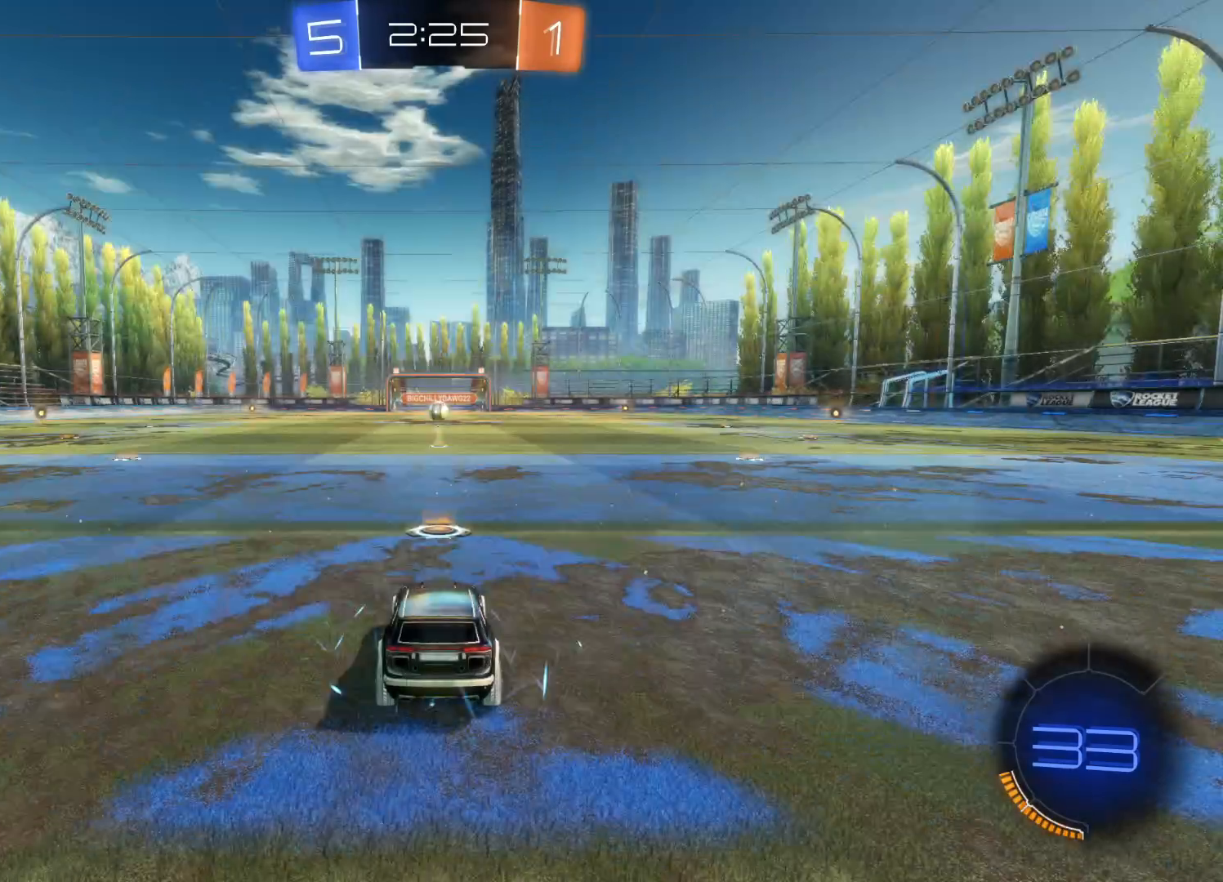
{"buttons": ["R2"], "left_stick": "center", "right_stick": "center", "events": [[66, "R2", "down"], [216, "TRIANGLE", "down"], [333, "TRIANGLE", "up"], [383, "TRIANGLE", "down"], [500, "TRIANGLE", "up"]]}
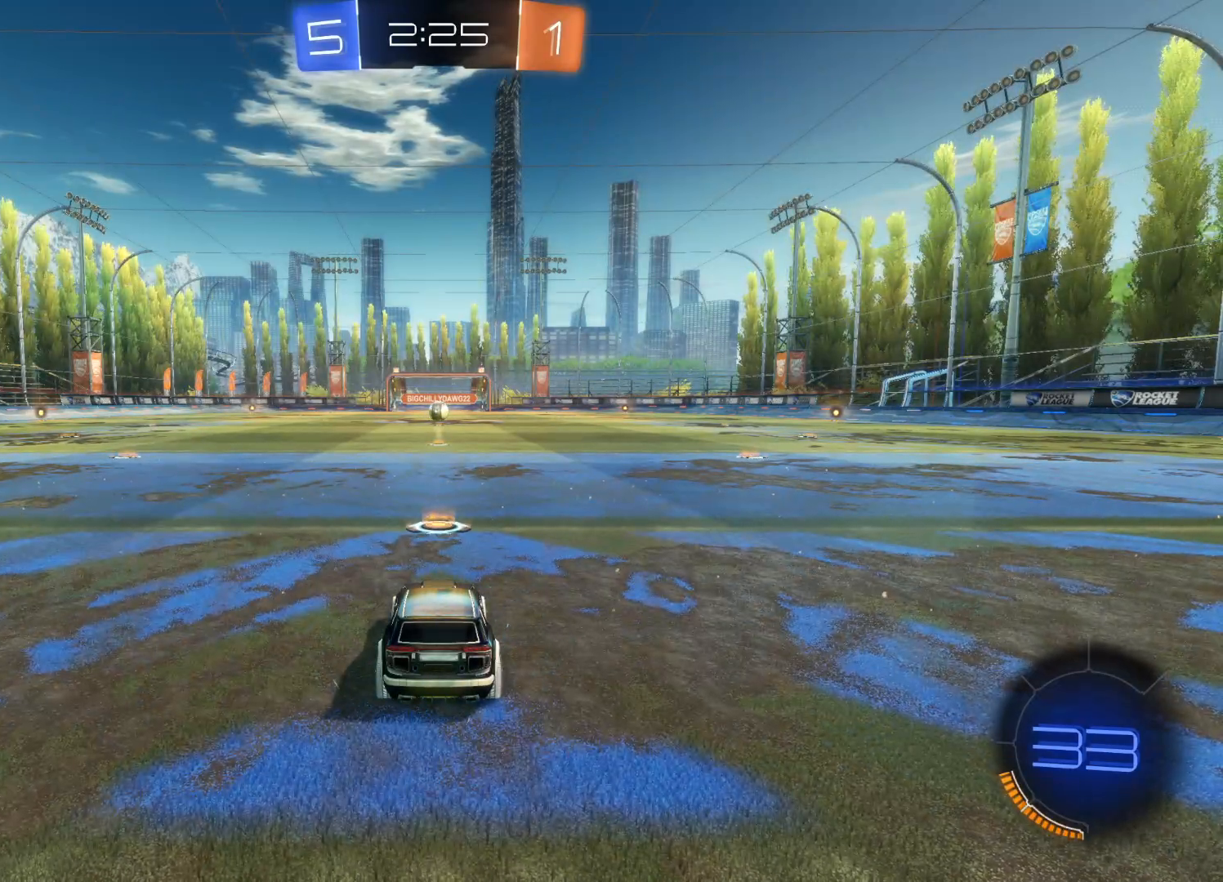
{"buttons": ["R2"], "left_stick": "center", "right_stick": "center", "events": []}
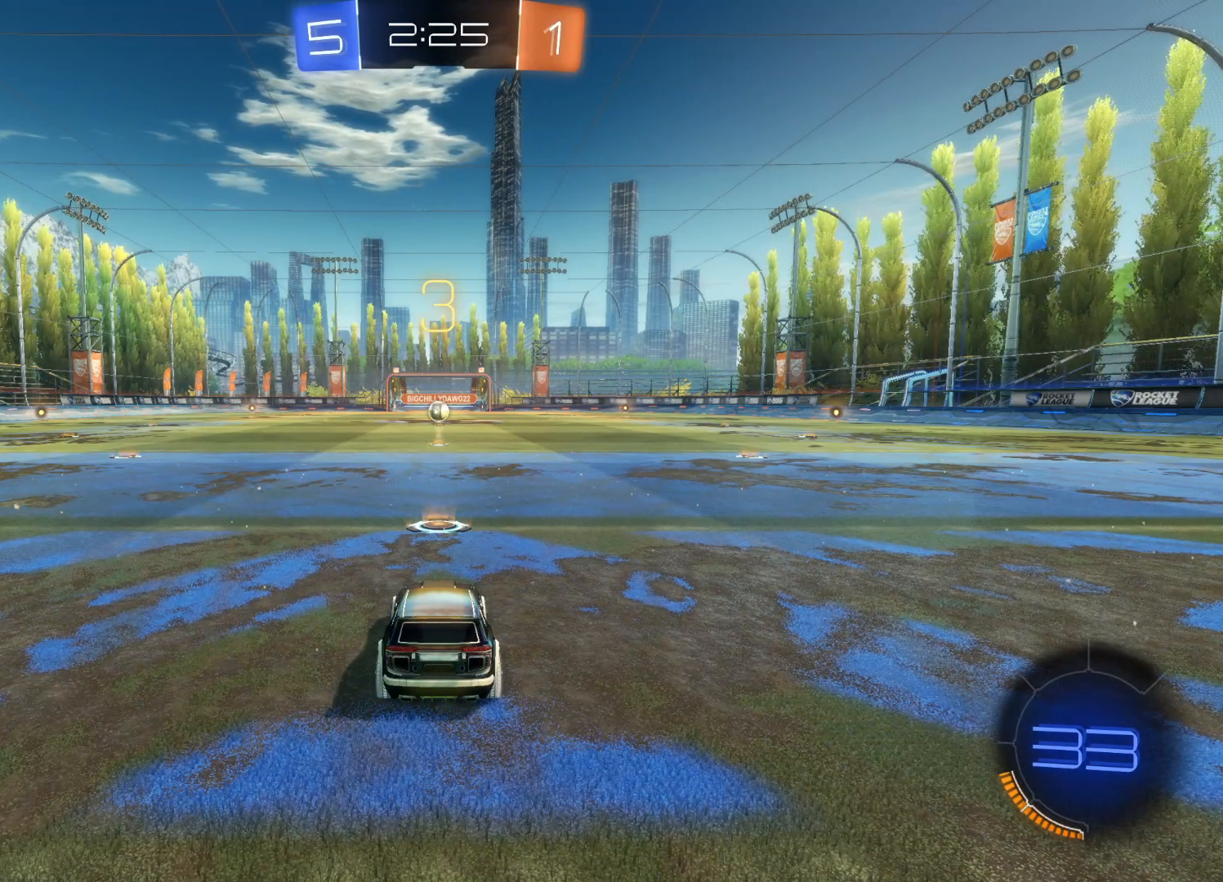
{"buttons": ["TRIANGLE", "R2"], "left_stick": "center", "right_stick": "center", "events": [[283, "TRIANGLE", "down"], [400, "TRIANGLE", "up"], [483, "TRIANGLE", "down"]]}
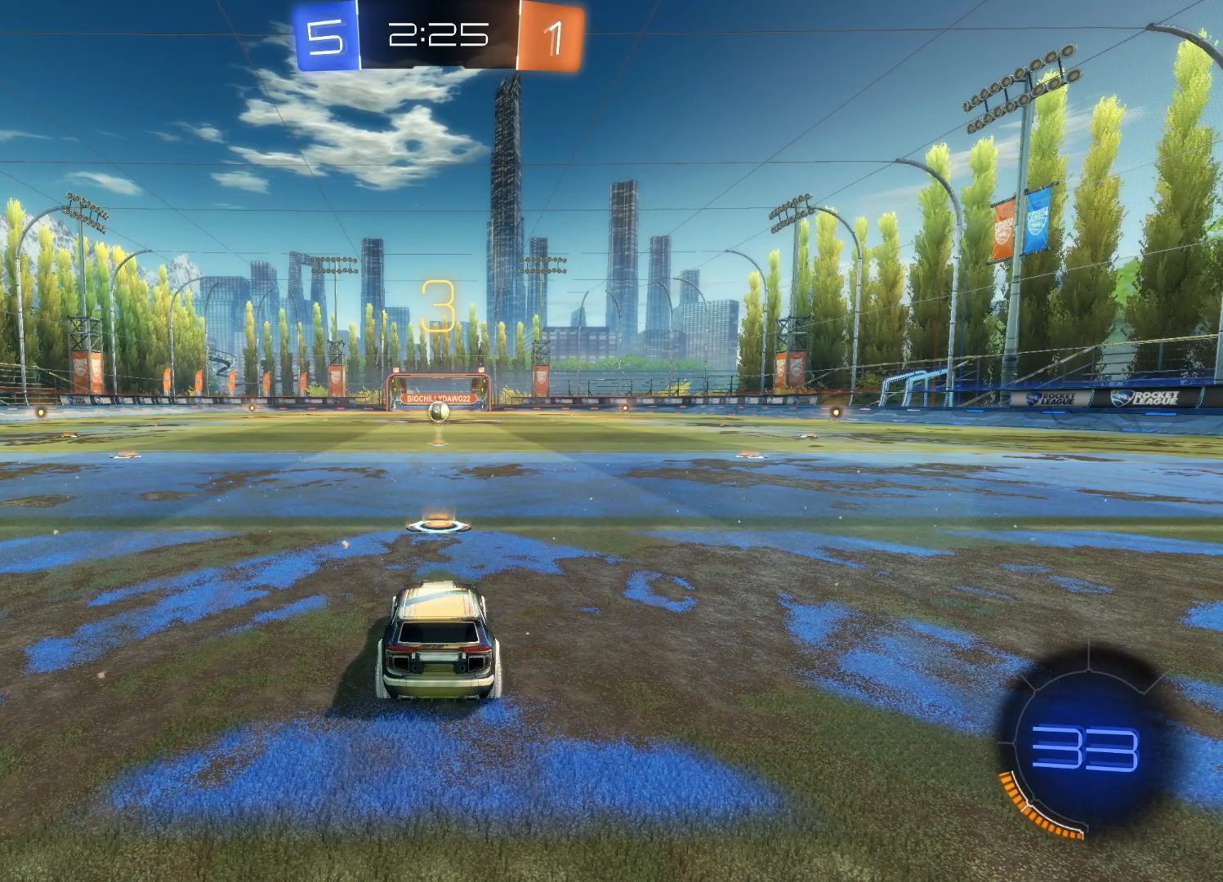
{"buttons": ["CIRCLE", "R2"], "left_stick": "center", "right_stick": "center", "events": [[66, "TRIANGLE", "up"], [300, "CIRCLE", "down"]]}
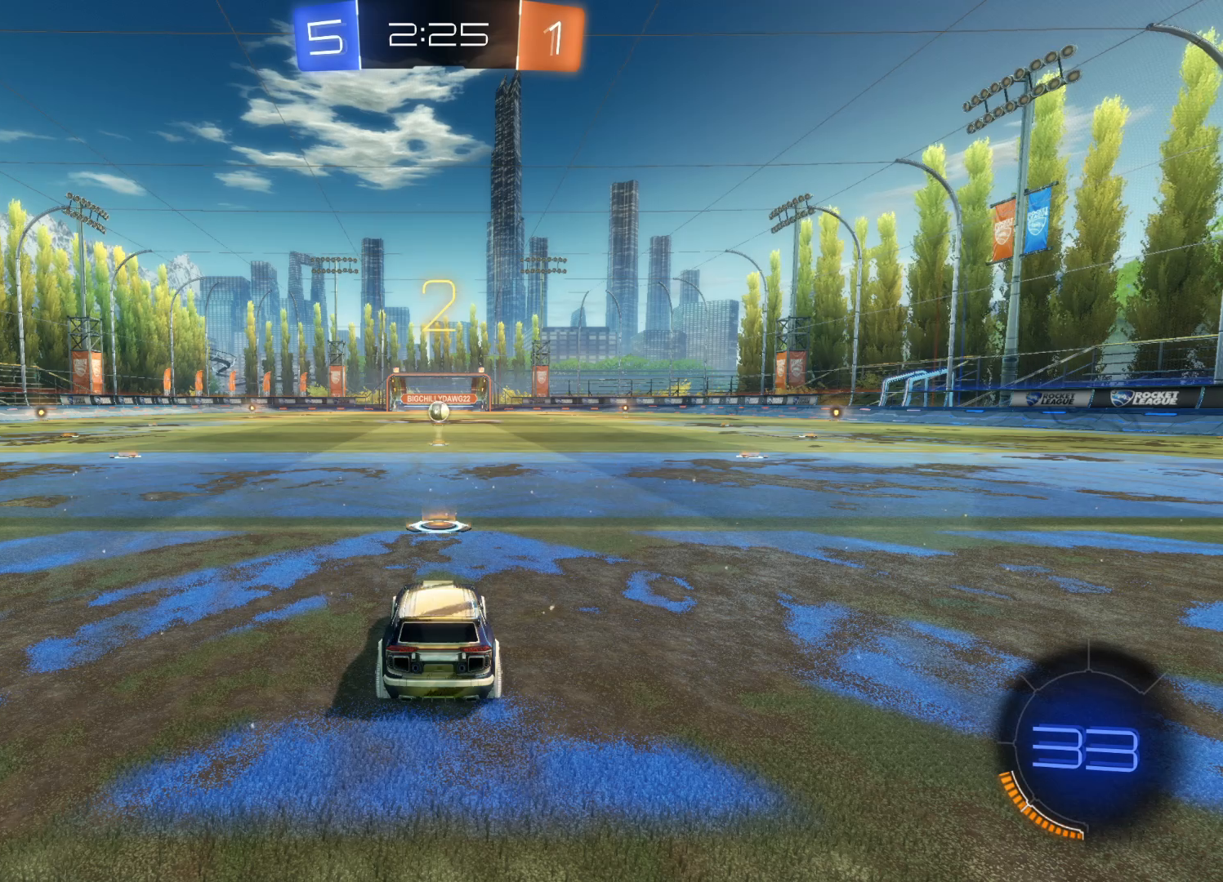
{"buttons": ["CIRCLE", "R2"], "left_stick": "center", "right_stick": "center", "events": []}
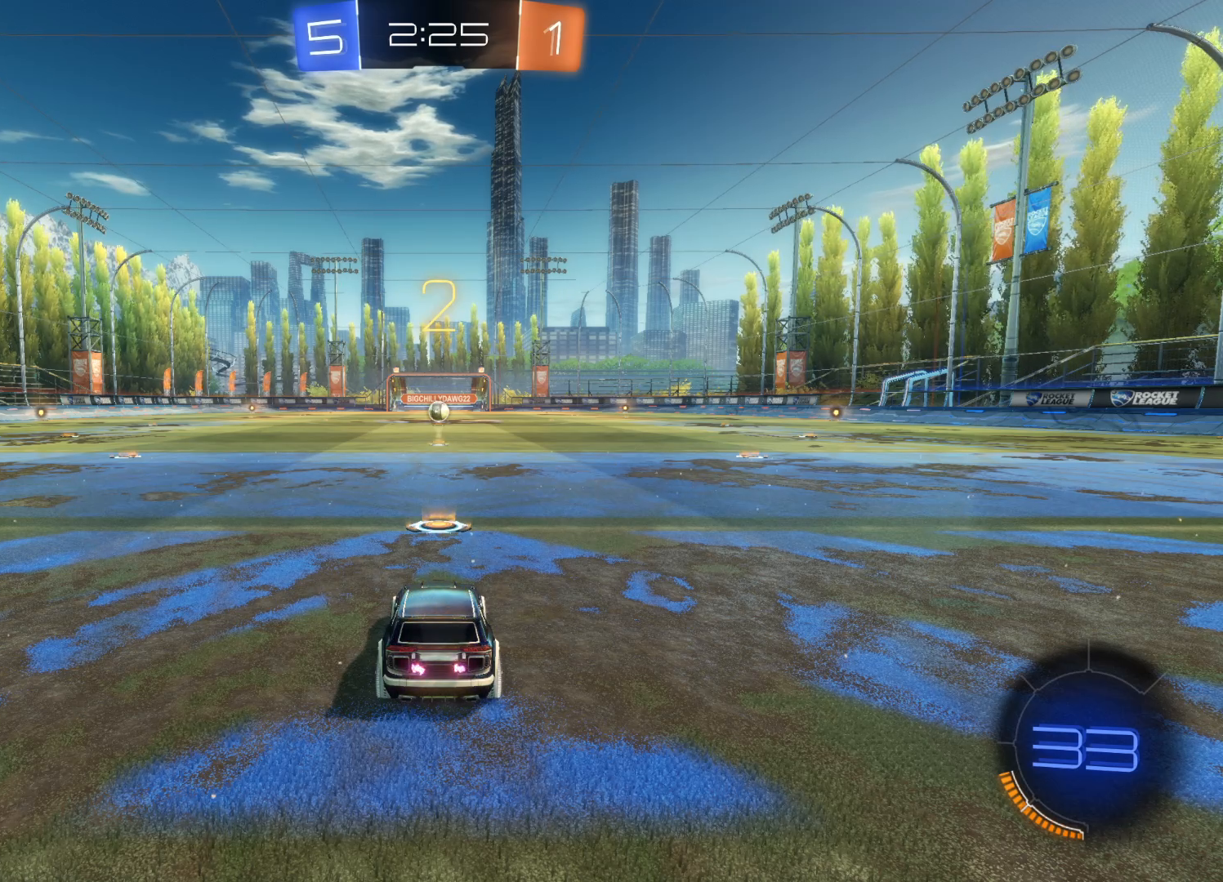
{"buttons": ["CIRCLE", "R2"], "left_stick": "center", "right_stick": "center", "events": []}
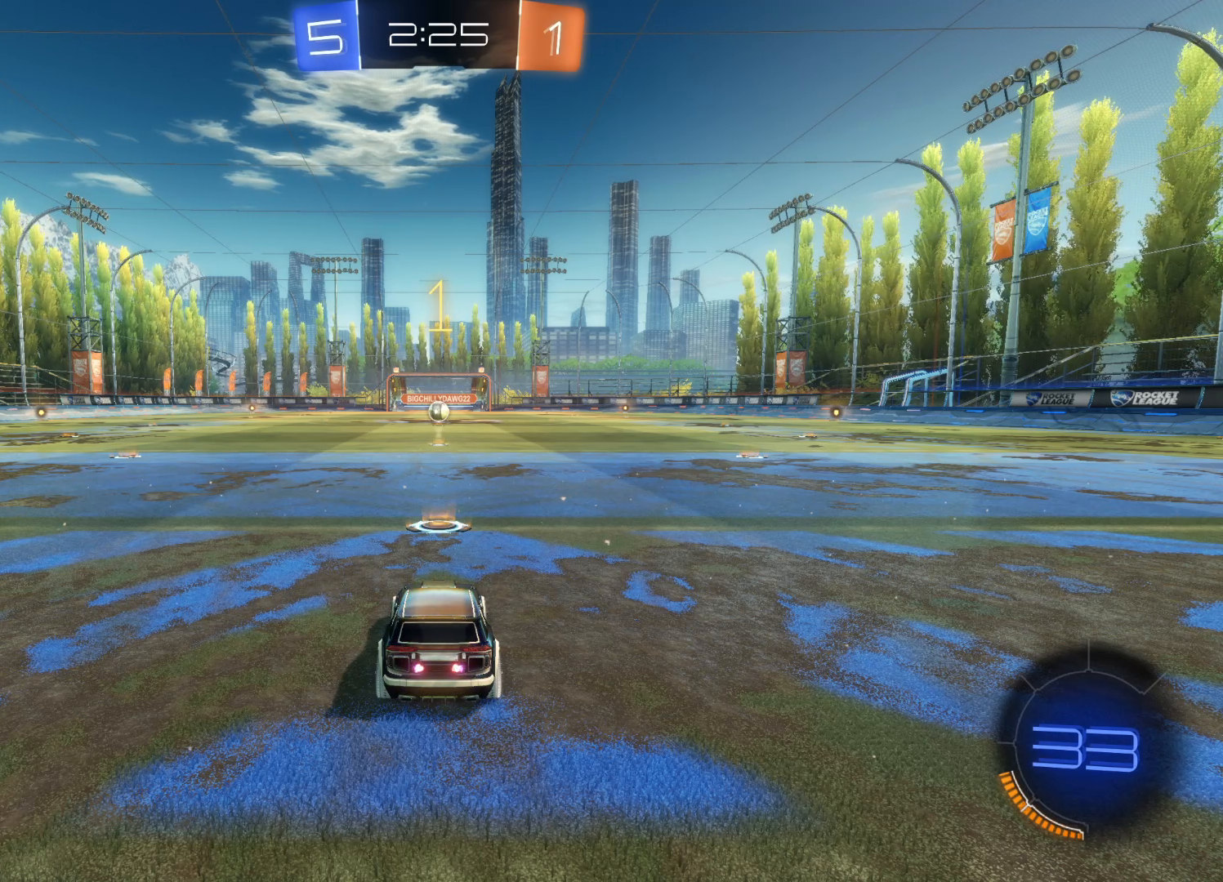
{"buttons": ["CIRCLE", "R2"], "left_stick": "center", "right_stick": "center", "events": []}
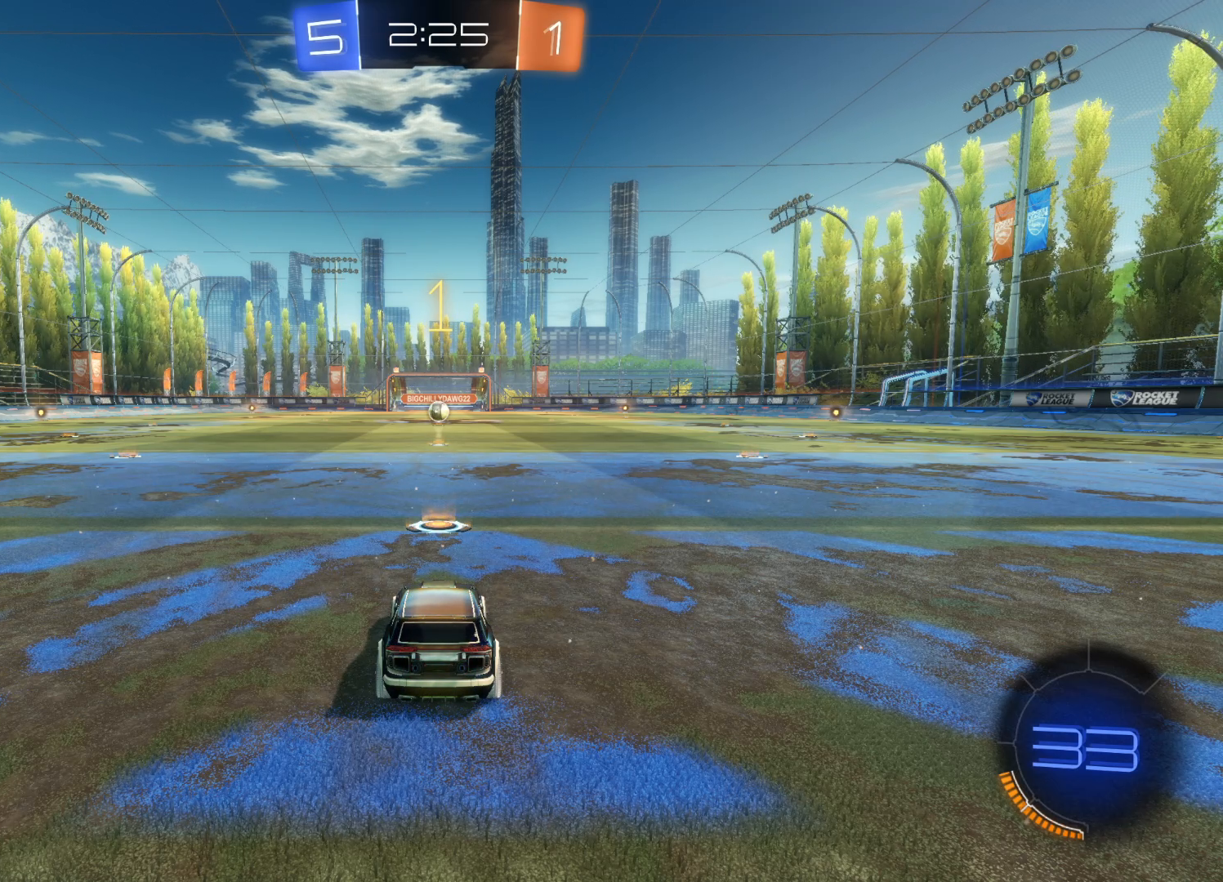
{"buttons": ["CIRCLE", "R2"], "left_stick": "center", "right_stick": "center", "events": []}
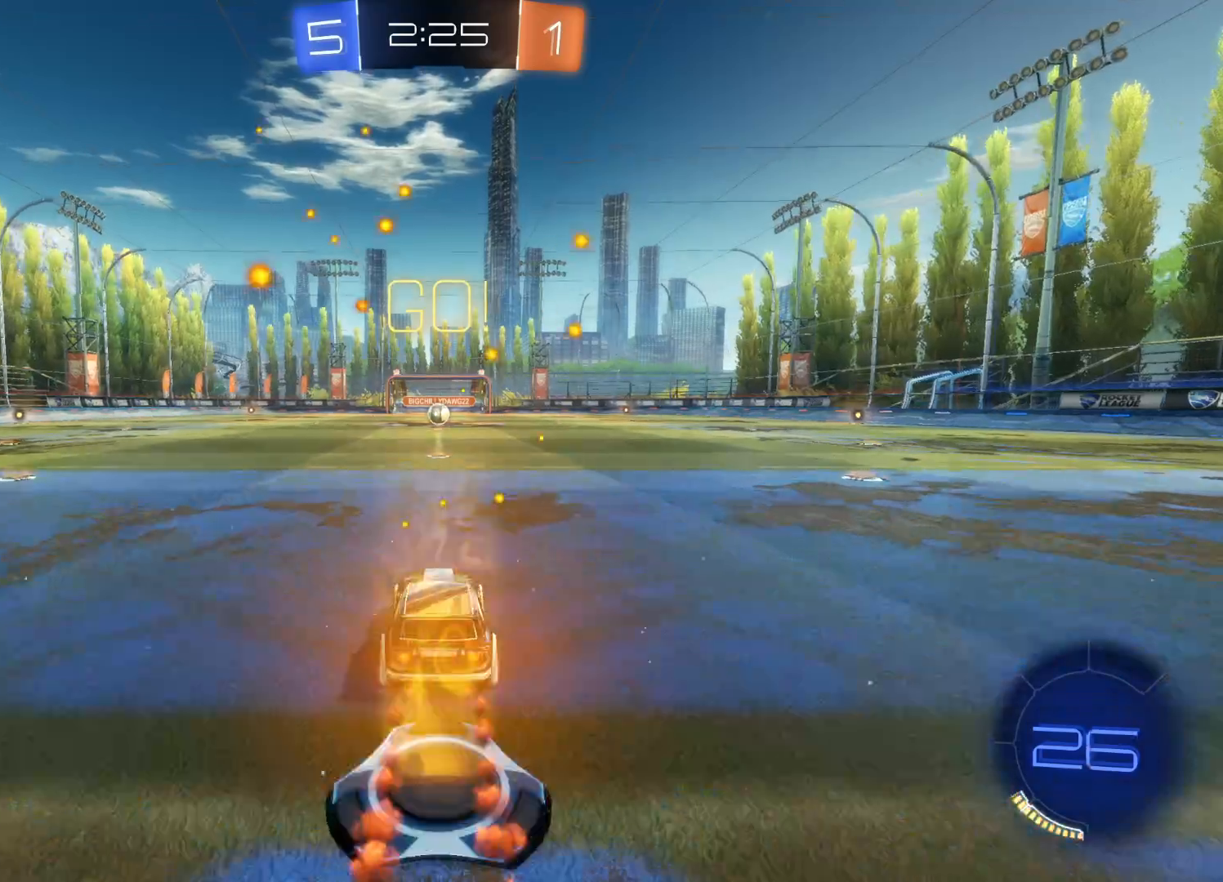
{"buttons": ["CIRCLE", "R2"], "left_stick": "center", "right_stick": "center", "events": []}
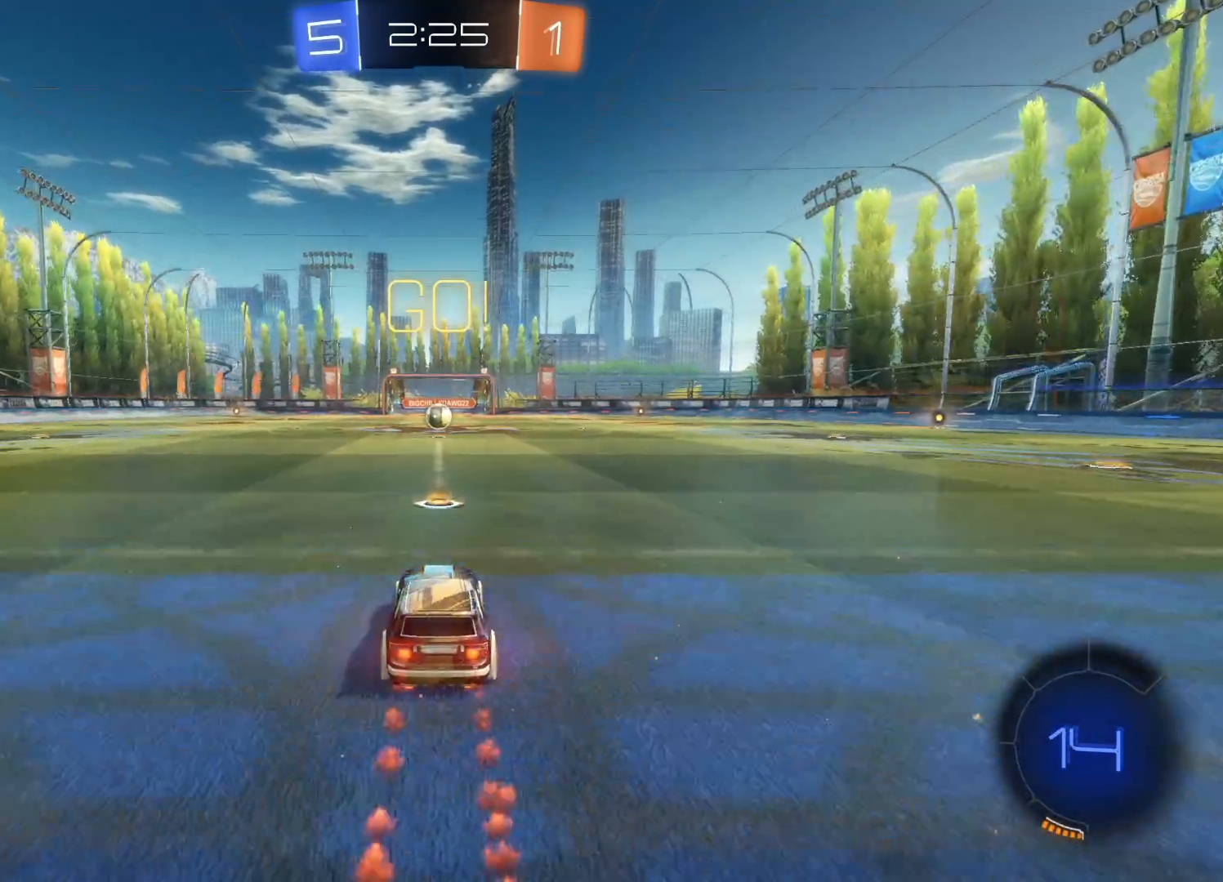
{"buttons": ["CIRCLE", "R2"], "left_stick": "center", "right_stick": "center", "events": []}
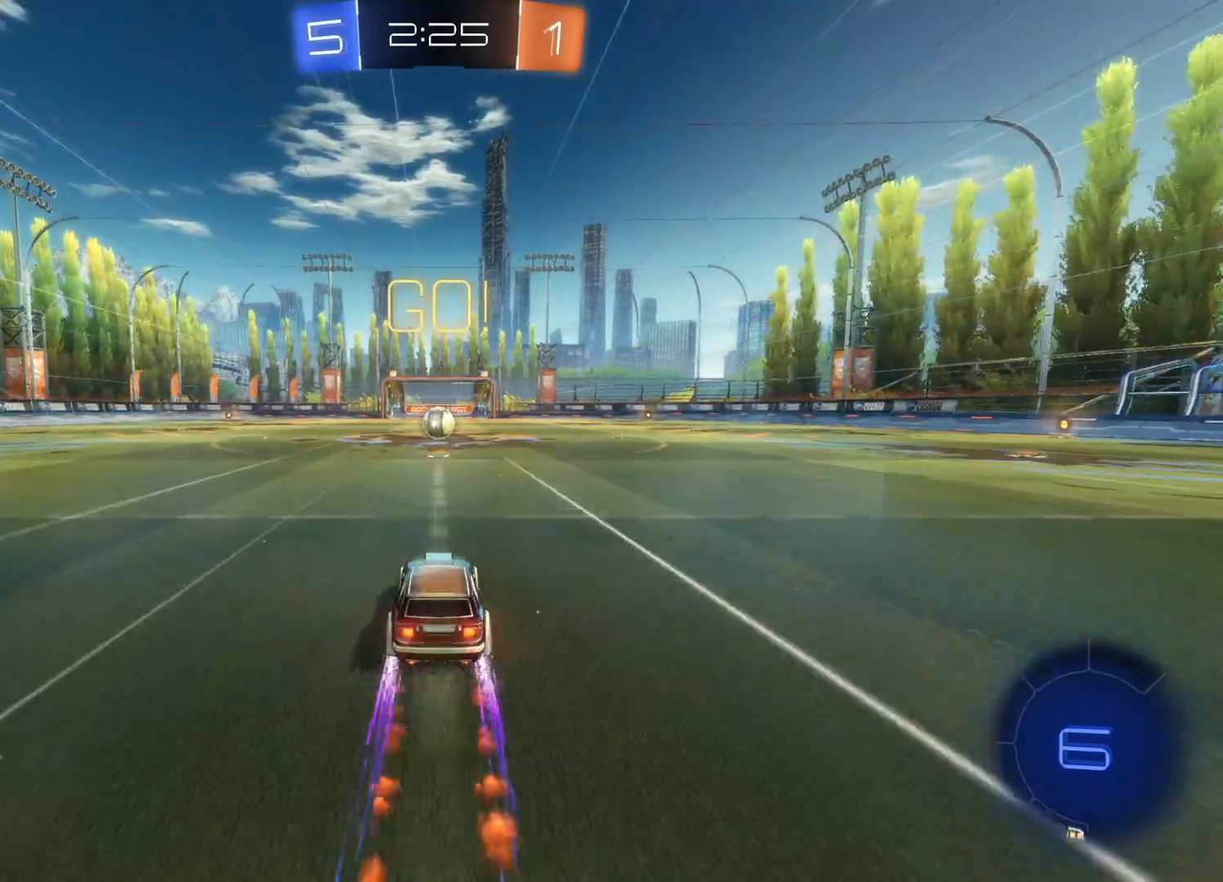
{"buttons": ["CIRCLE", "R2"], "left_stick": "center", "right_stick": "center", "events": []}
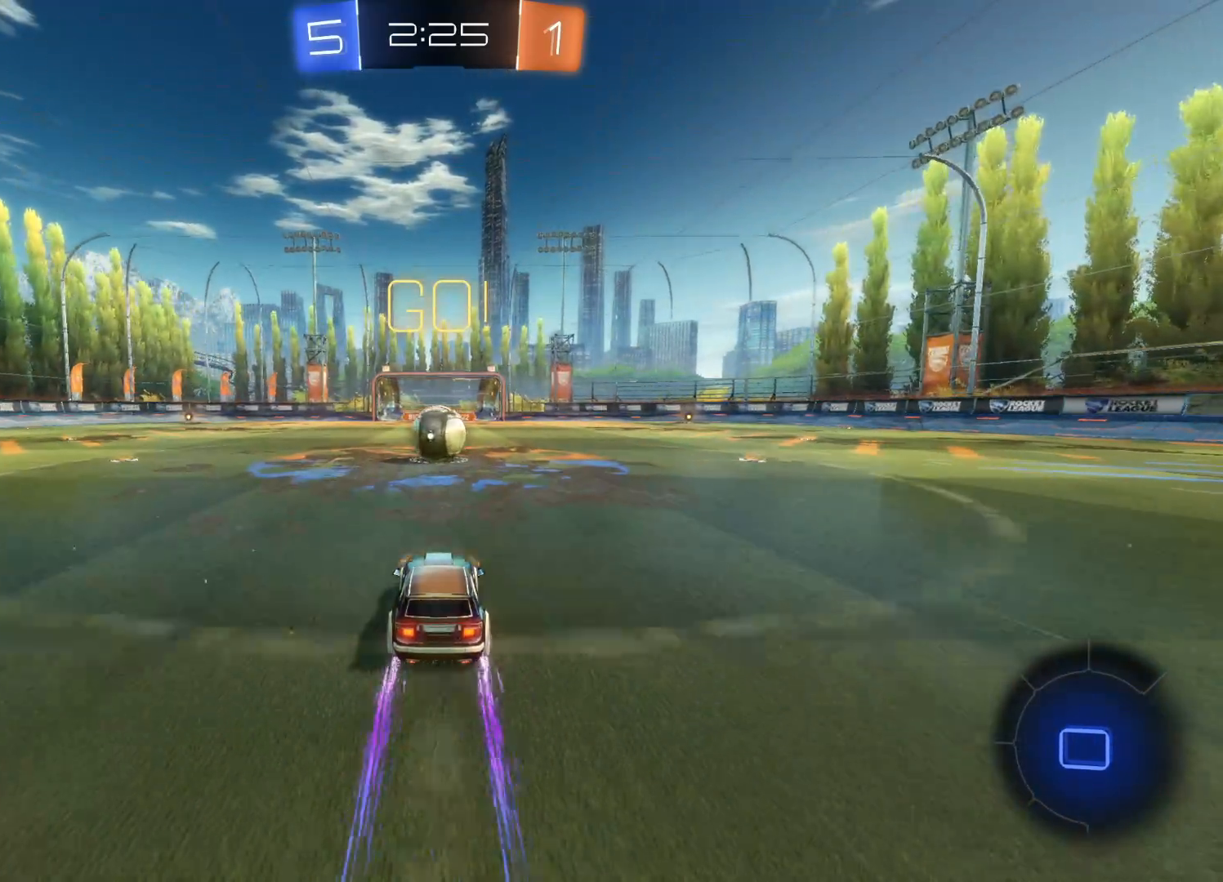
{"buttons": ["R2"], "left_stick": "up", "right_stick": "center", "events": [[16, "left_stick", "up"], [100, "CIRCLE", "up"], [200, "CROSS", "down"], [283, "CROSS", "up"], [350, "CROSS", "down"], [466, "CROSS", "up"]]}